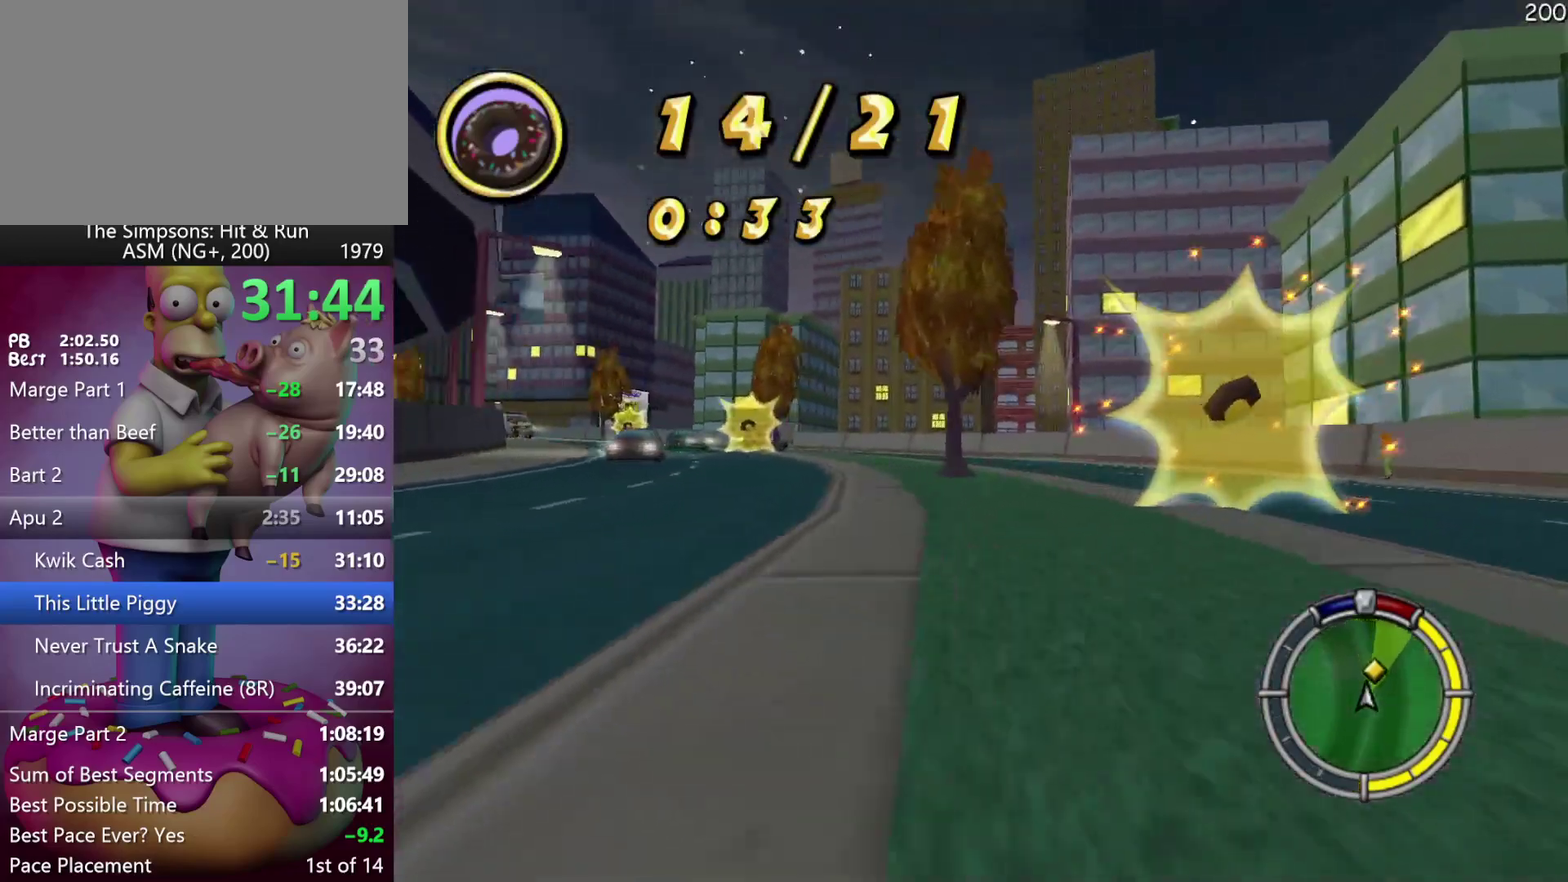
Gameplay with a controller (Xbox layout); each line is a JSON object with the inputs held at the frame after it. "events" lists button and stick changes between this image and that frame as [ms after this image, input, new state], when the widget could be followed in between. Not read: B DPAD_DOWN DPAD_LEFT DPAD_RIGHT DPAD_UP L3 R3.
{"buttons": ["R2"], "left_stick": "left", "events": [[50, "X", "up"], [83, "R2", "up"], [267, "R2", "down"]]}
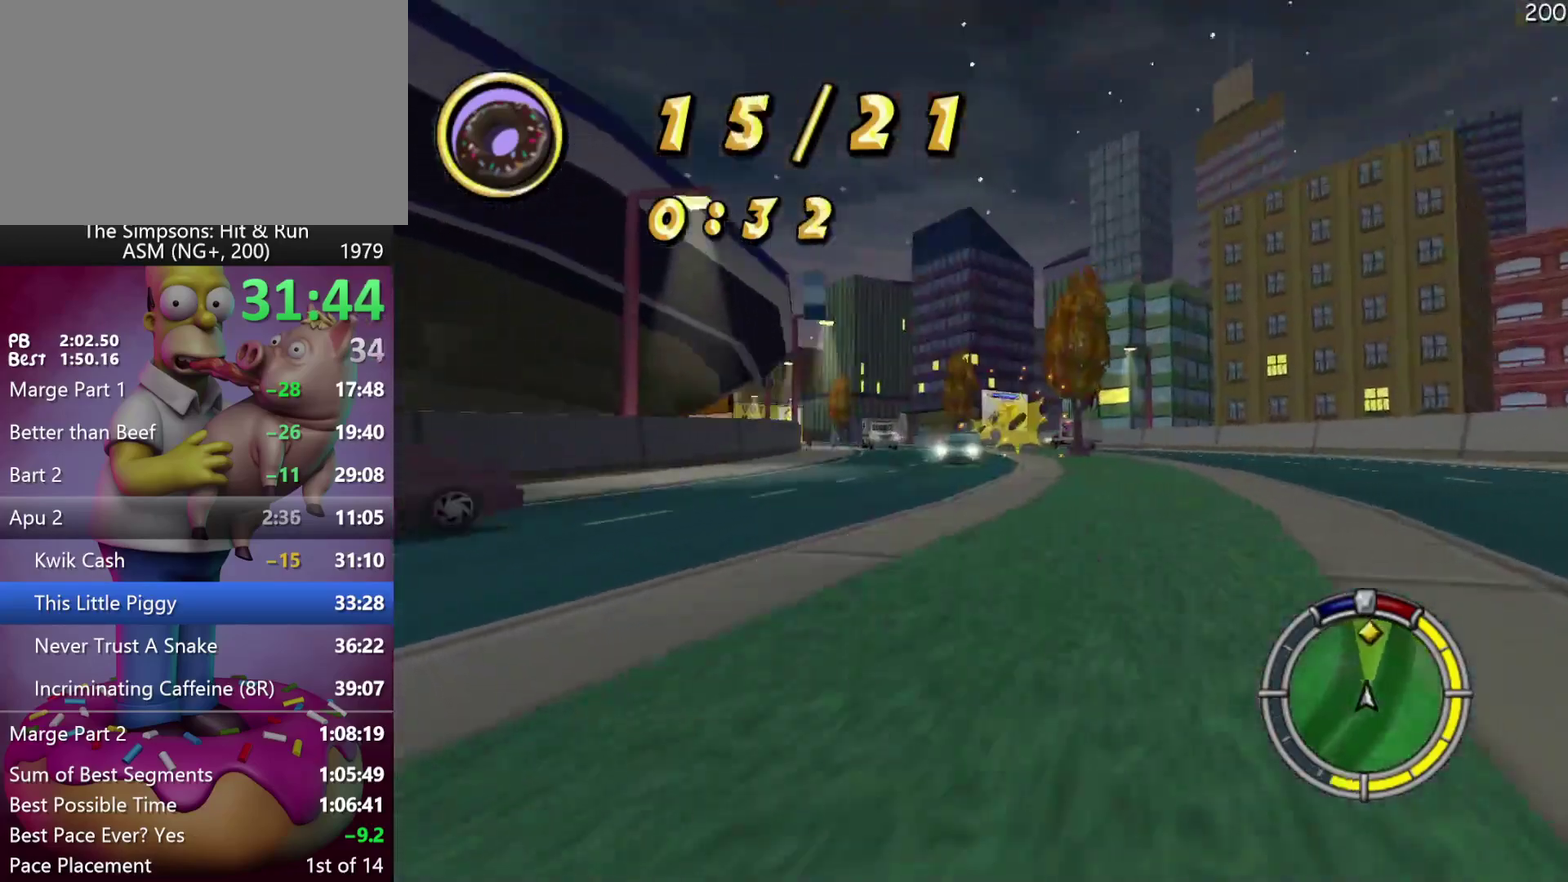
{"buttons": ["A", "R2"], "left_stick": "up-left", "events": [[50, "left_stick", "center"], [250, "left_stick", "right"], [367, "left_stick", "center"], [450, "left_stick", "left"], [500, "A", "down"], [500, "left_stick", "up-left"]]}
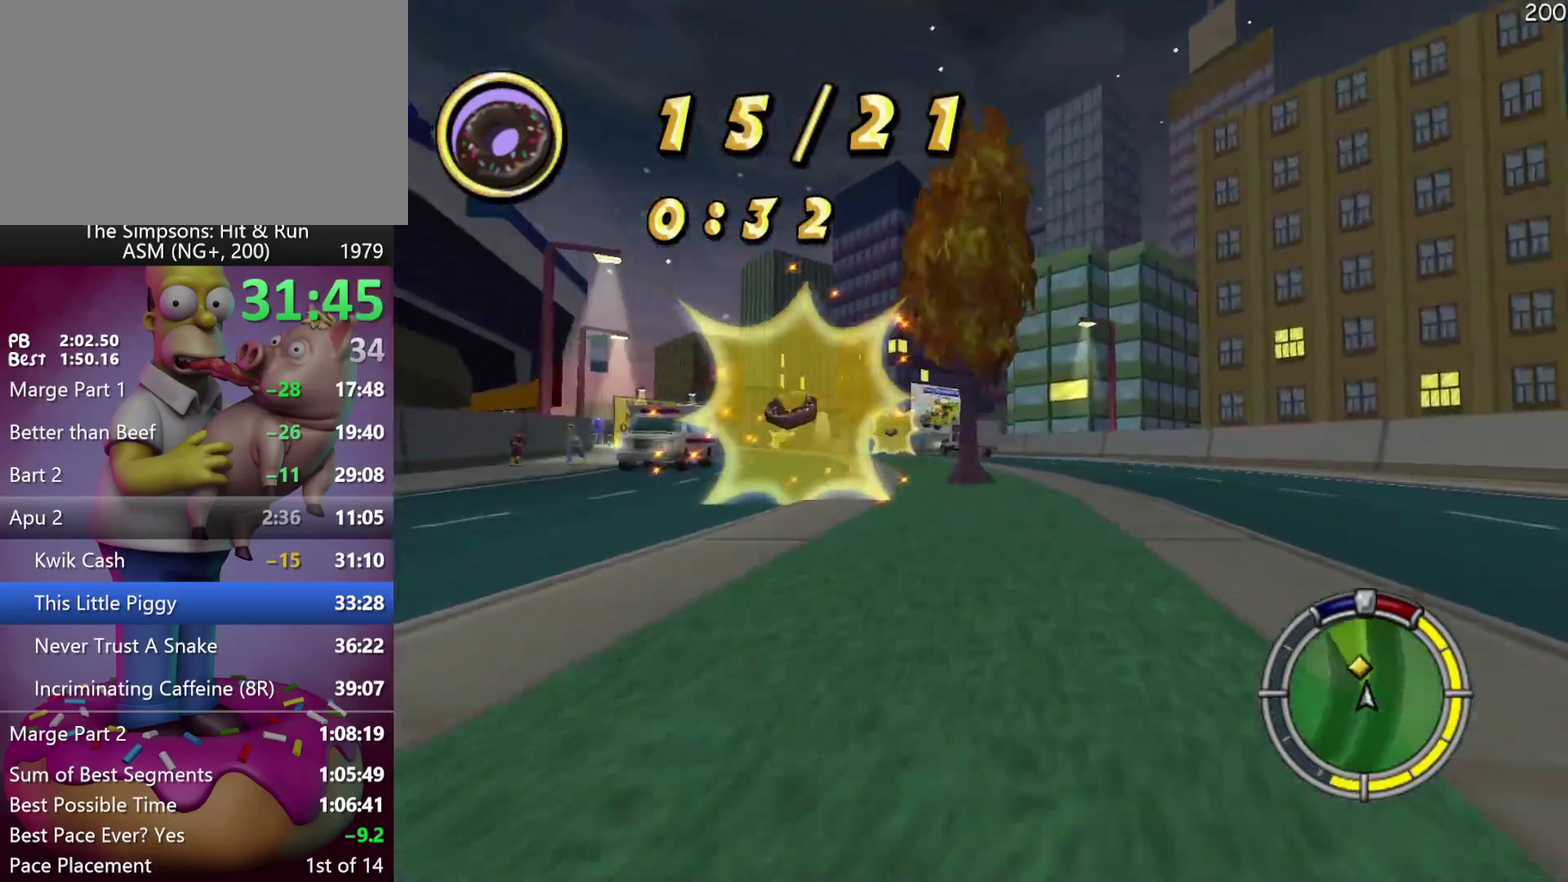
{"buttons": [], "left_stick": "up-left", "events": [[233, "A", "up"], [400, "R2", "up"]]}
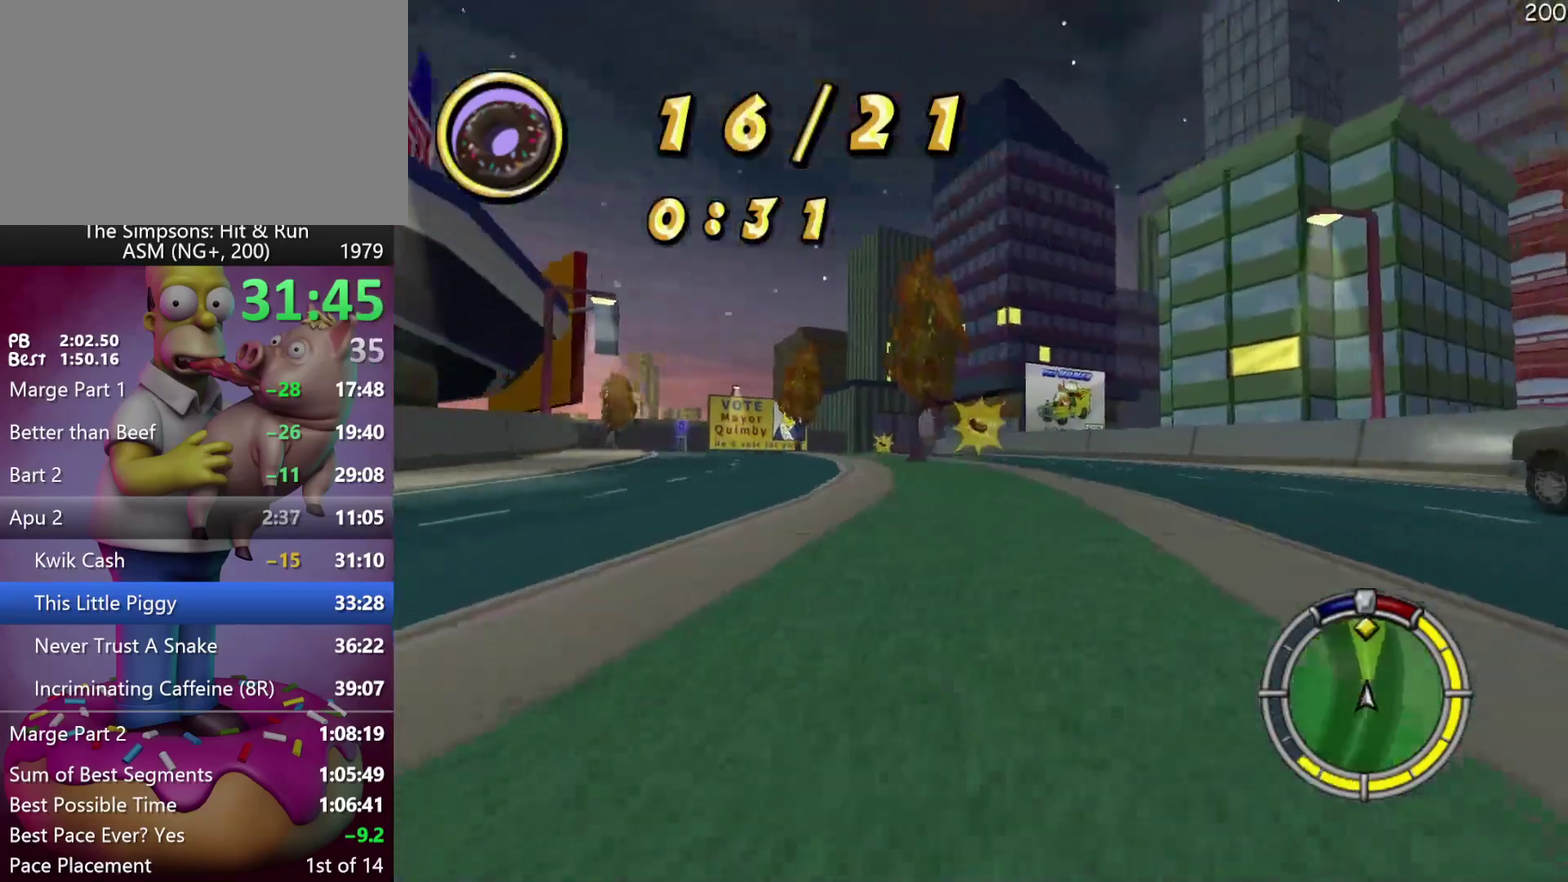
{"buttons": ["R2"], "left_stick": "left", "events": [[100, "left_stick", "center"], [117, "R2", "down"], [167, "left_stick", "right"], [300, "left_stick", "center"], [433, "left_stick", "left"]]}
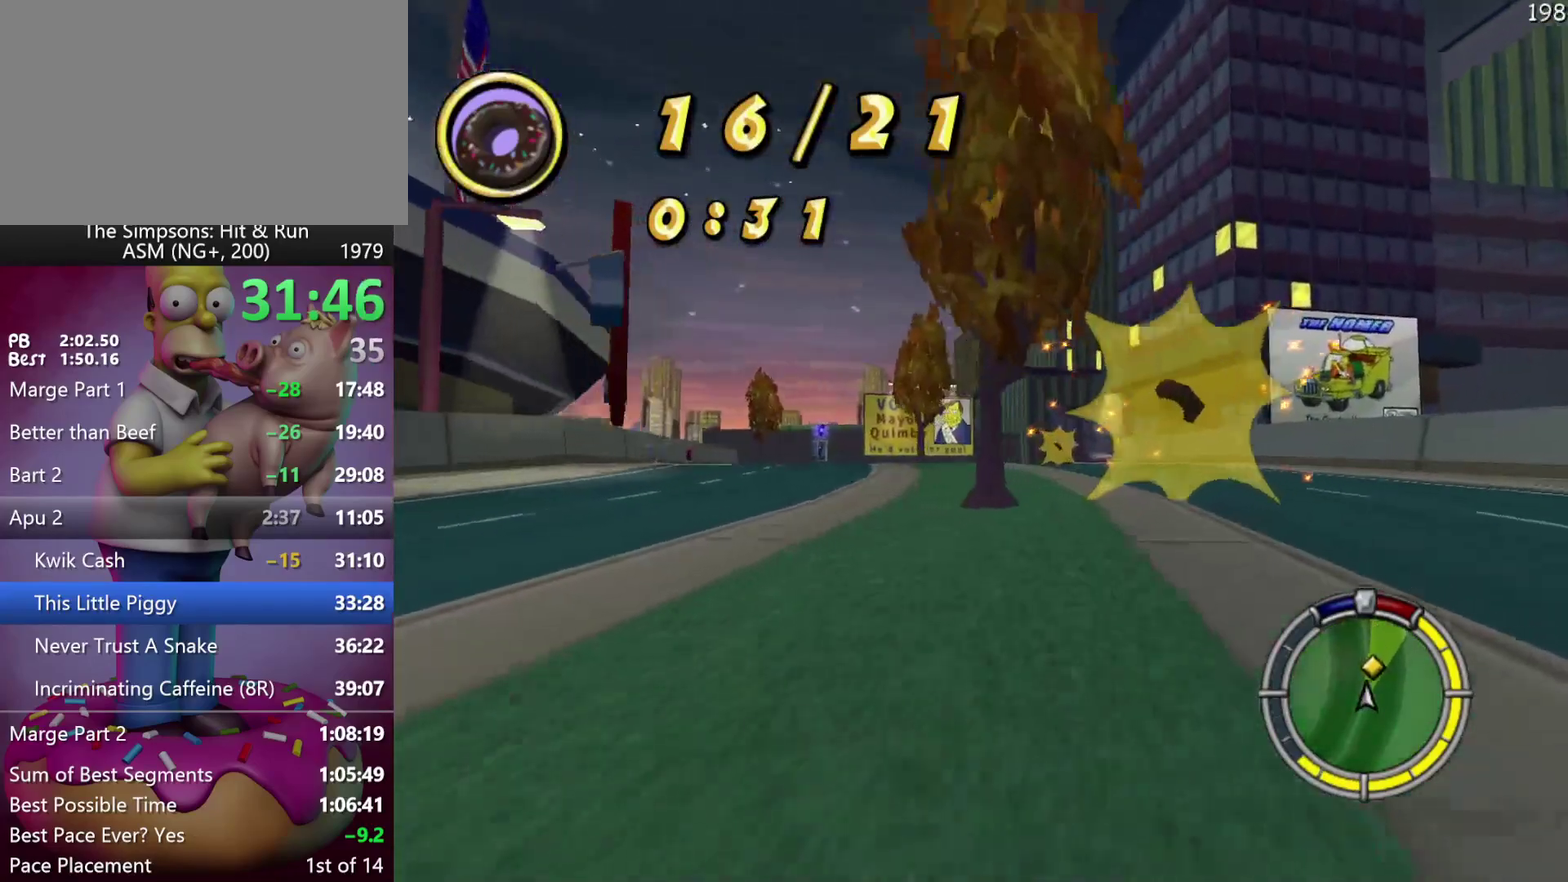
{"buttons": ["R2"], "left_stick": "right", "events": [[217, "left_stick", "center"], [450, "left_stick", "right"]]}
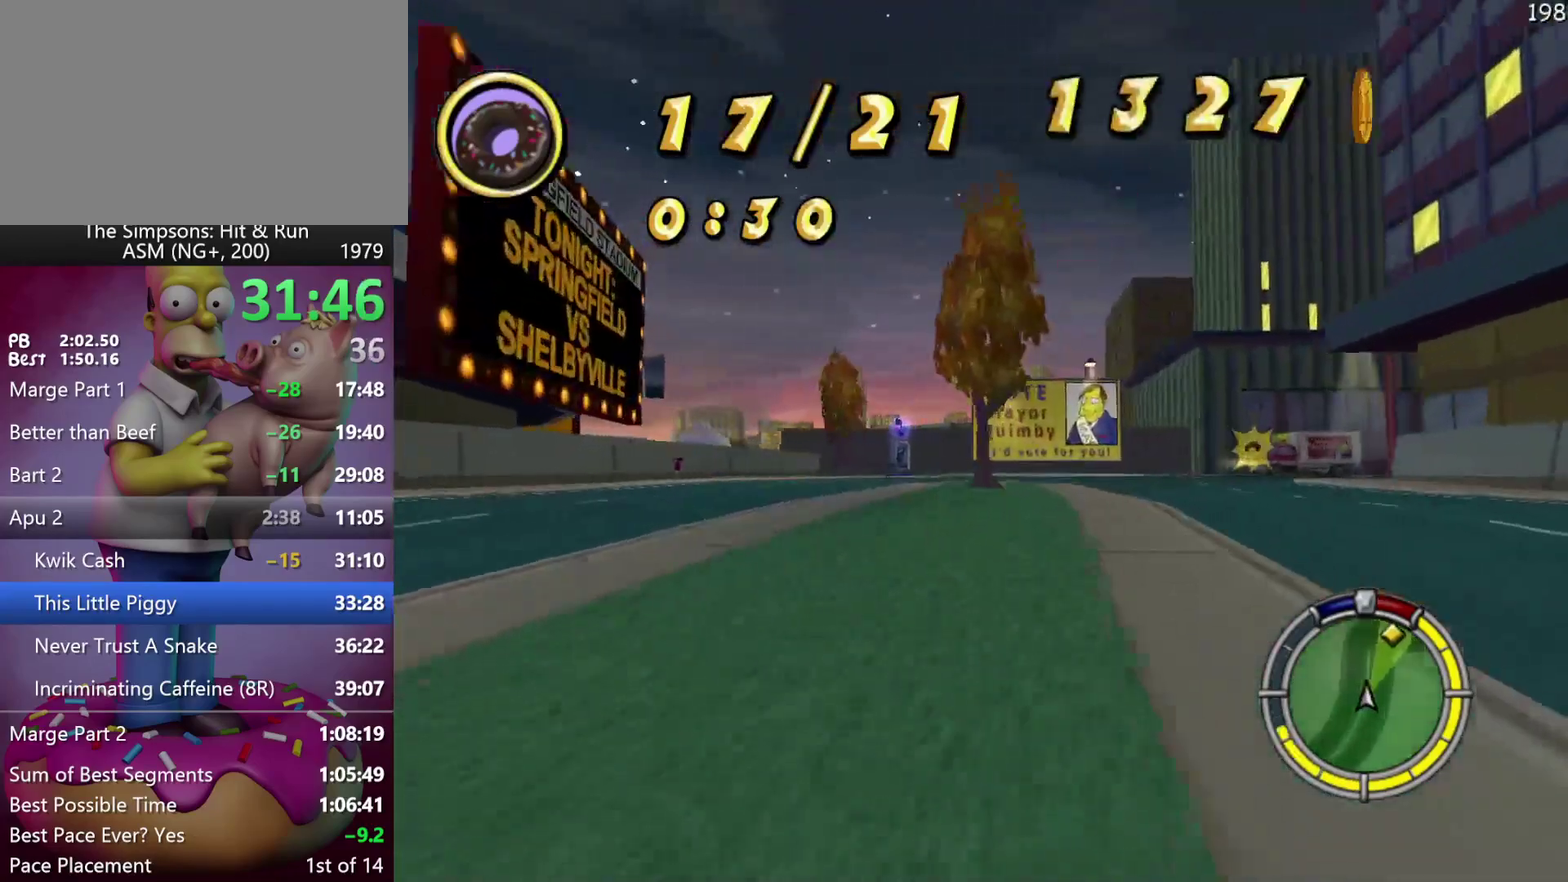
{"buttons": ["X"], "left_stick": "right", "events": [[17, "X", "down"], [400, "R2", "up"]]}
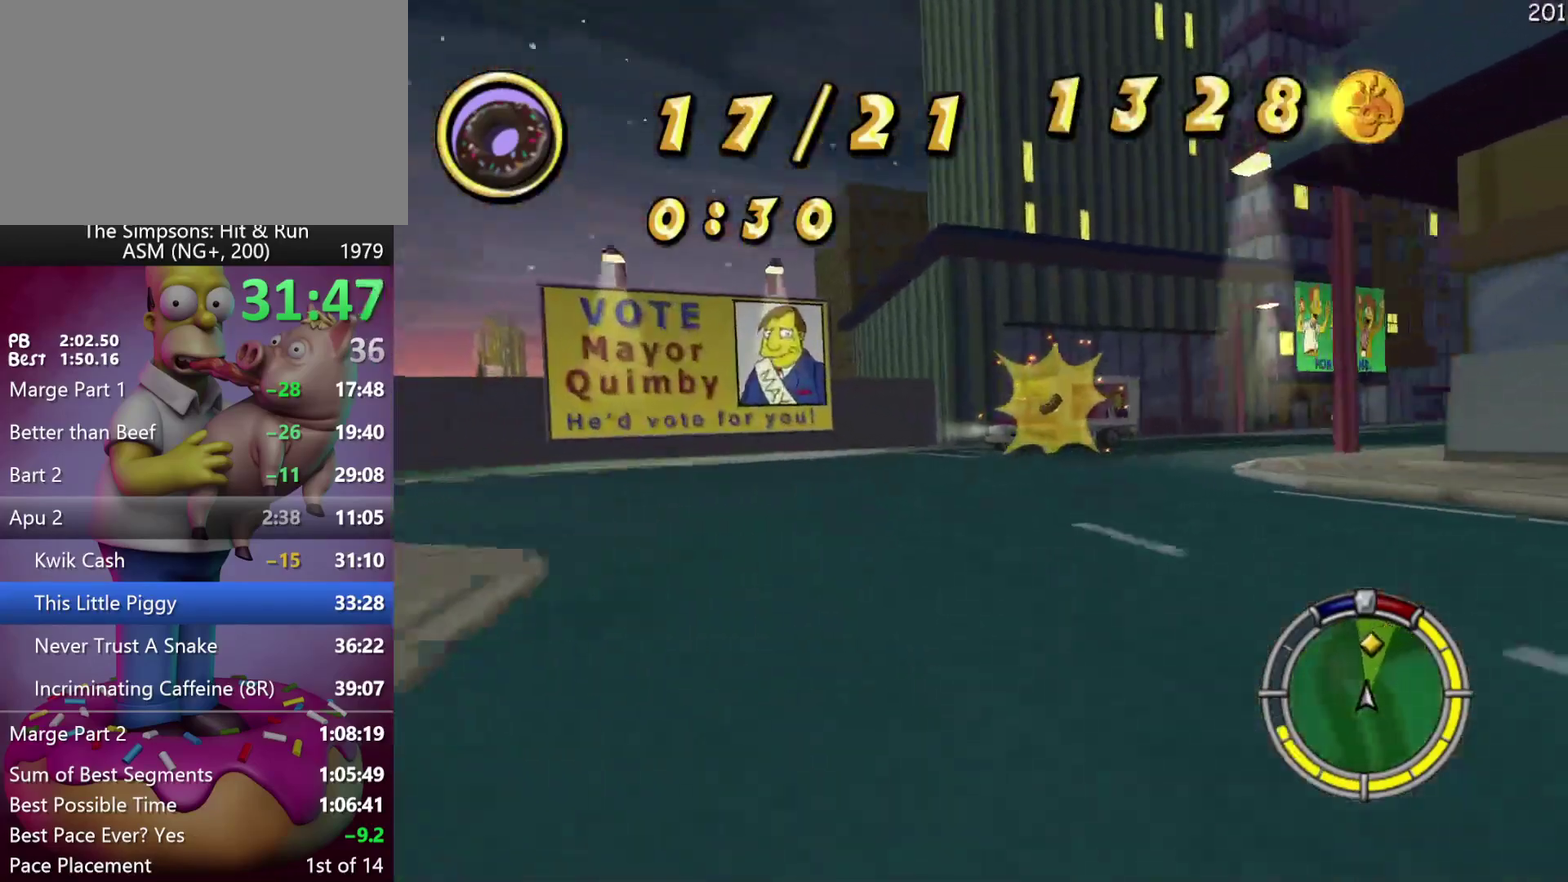
{"buttons": [], "left_stick": "right", "events": [[83, "X", "up"]]}
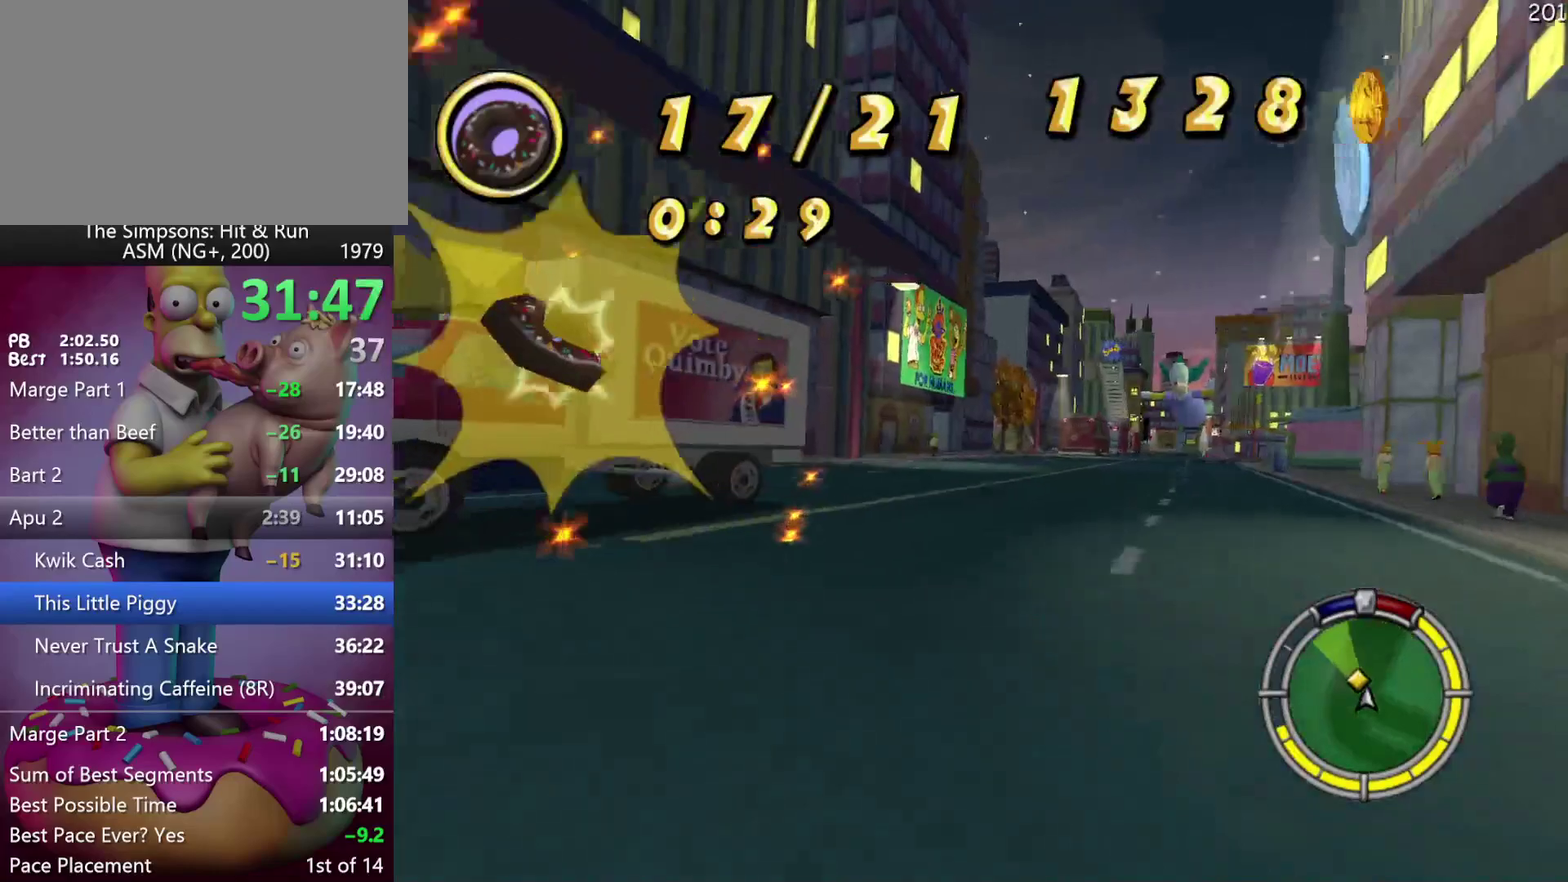
{"buttons": ["R2"], "left_stick": "right", "events": [[67, "R2", "down"], [150, "left_stick", "center"], [317, "left_stick", "right"]]}
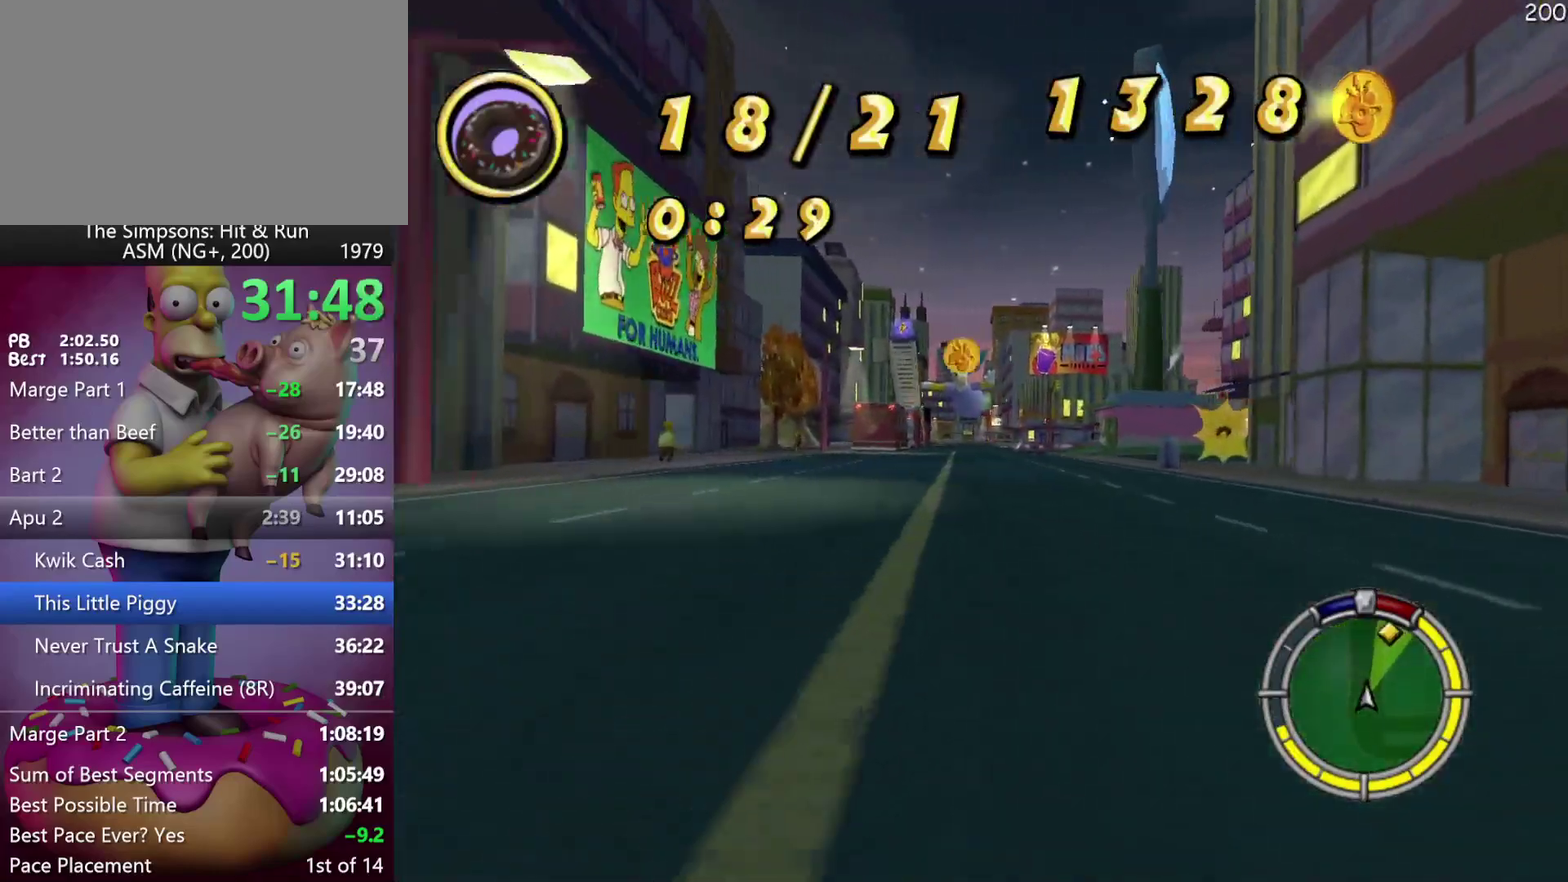
{"buttons": ["X", "R2"], "left_stick": "center", "events": [[17, "left_stick", "center"], [100, "left_stick", "right"], [217, "X", "down"], [450, "left_stick", "center"]]}
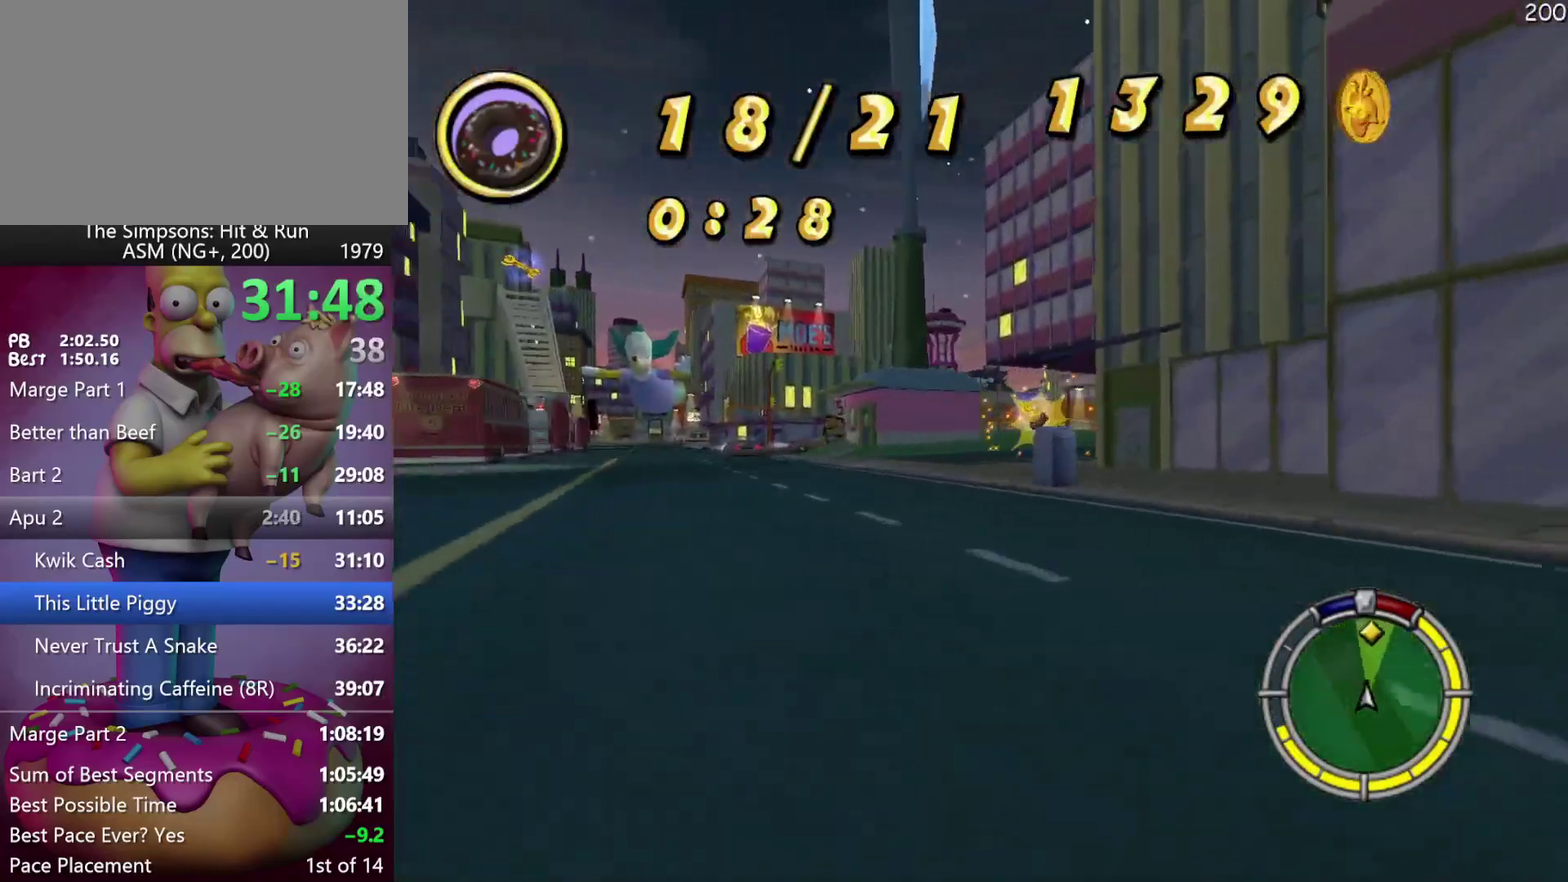
{"buttons": ["R2"], "left_stick": "center", "events": [[50, "X", "up"], [150, "left_stick", "left"], [250, "left_stick", "center"]]}
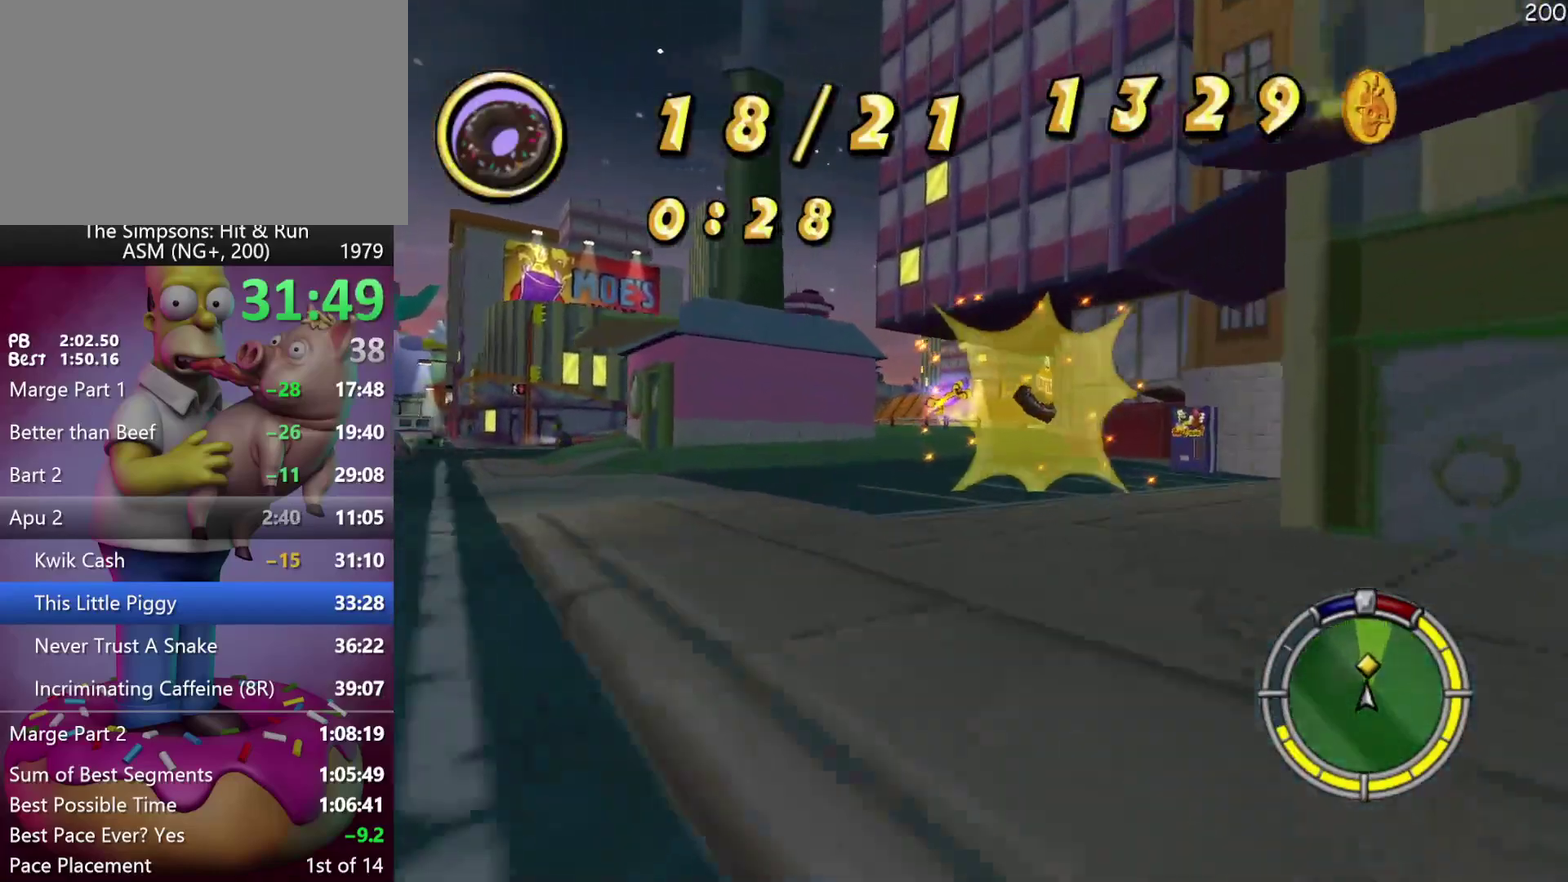
{"buttons": [], "left_stick": "center", "events": [[17, "left_stick", "right"], [133, "left_stick", "center"], [250, "left_stick", "left"], [383, "R2", "up"], [383, "left_stick", "center"]]}
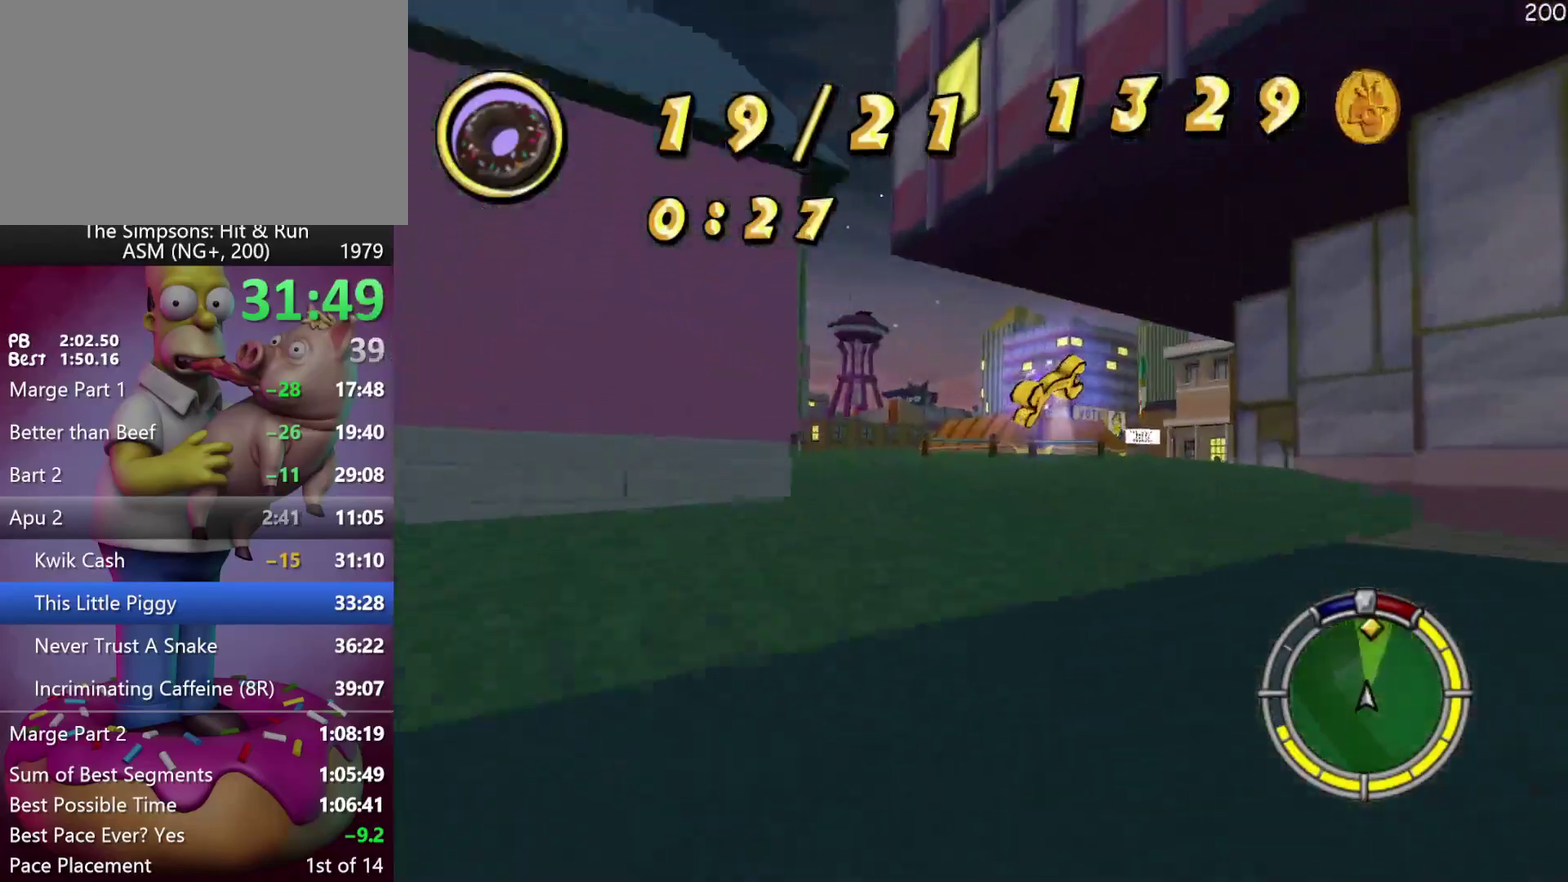
{"buttons": [], "left_stick": "center", "events": [[67, "left_stick", "right"], [117, "L2", "down"], [400, "L2", "up"], [467, "left_stick", "center"]]}
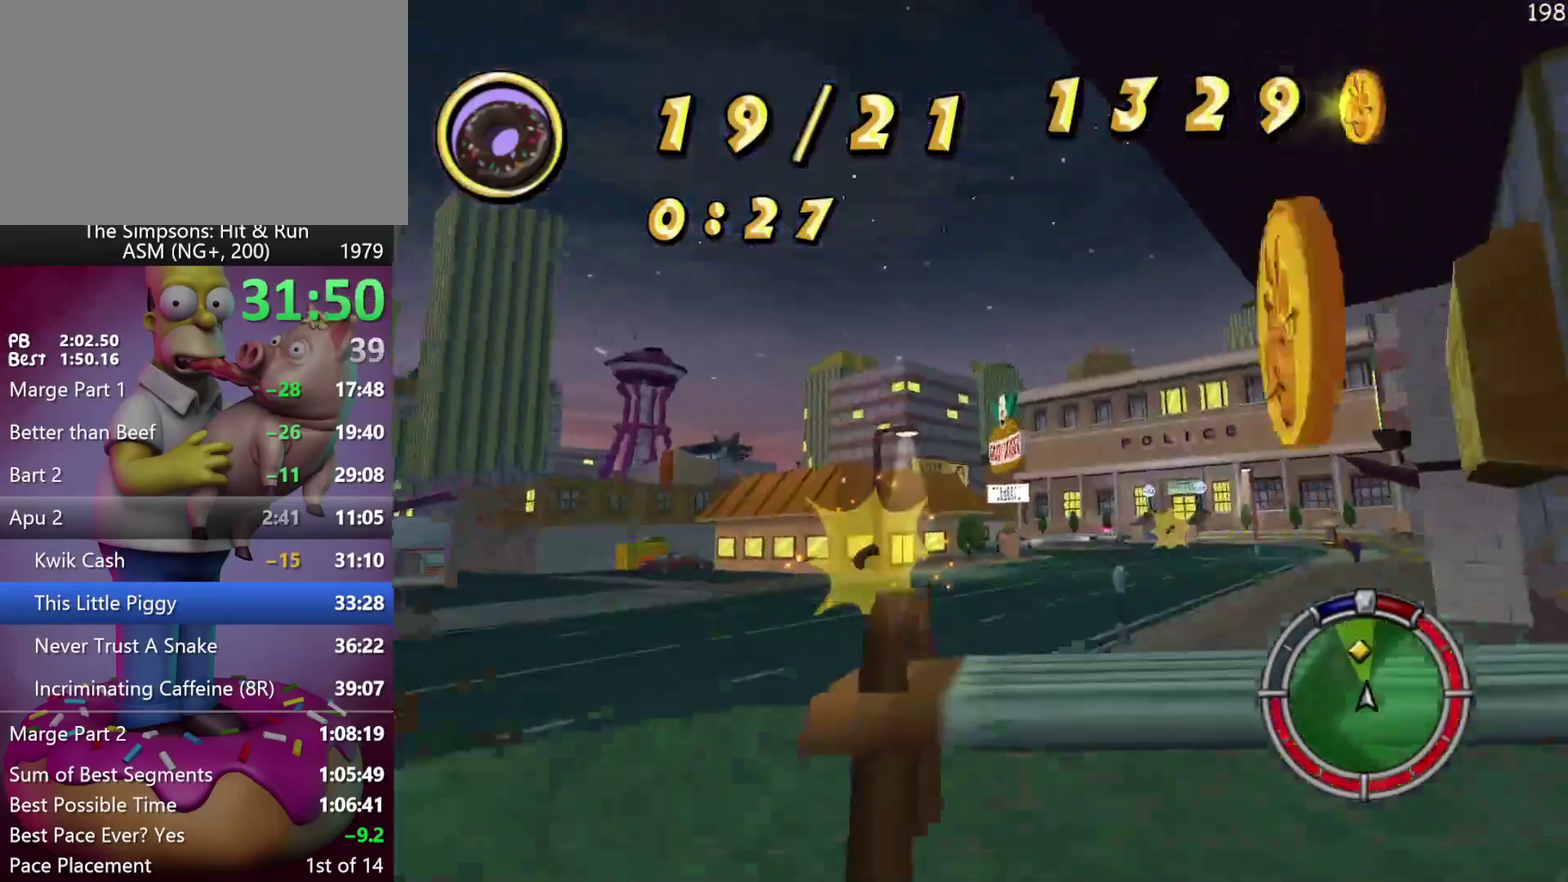
{"buttons": [], "left_stick": "left", "events": [[67, "left_stick", "left"], [167, "left_stick", "center"], [317, "left_stick", "left"]]}
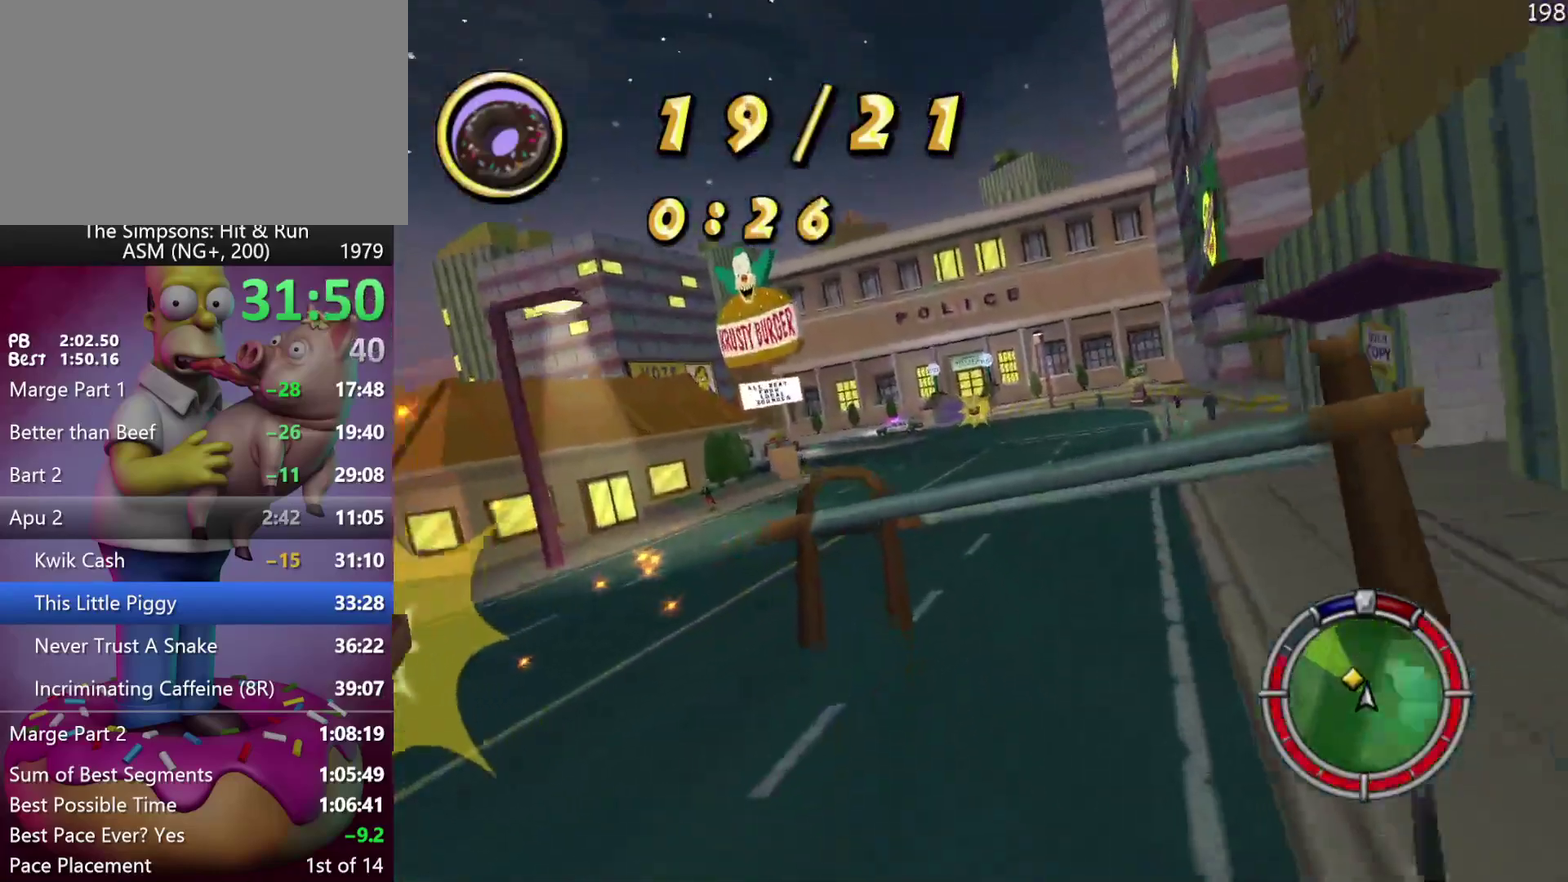
{"buttons": ["R2"], "left_stick": "right", "events": [[33, "R2", "down"], [67, "left_stick", "center"], [417, "left_stick", "right"]]}
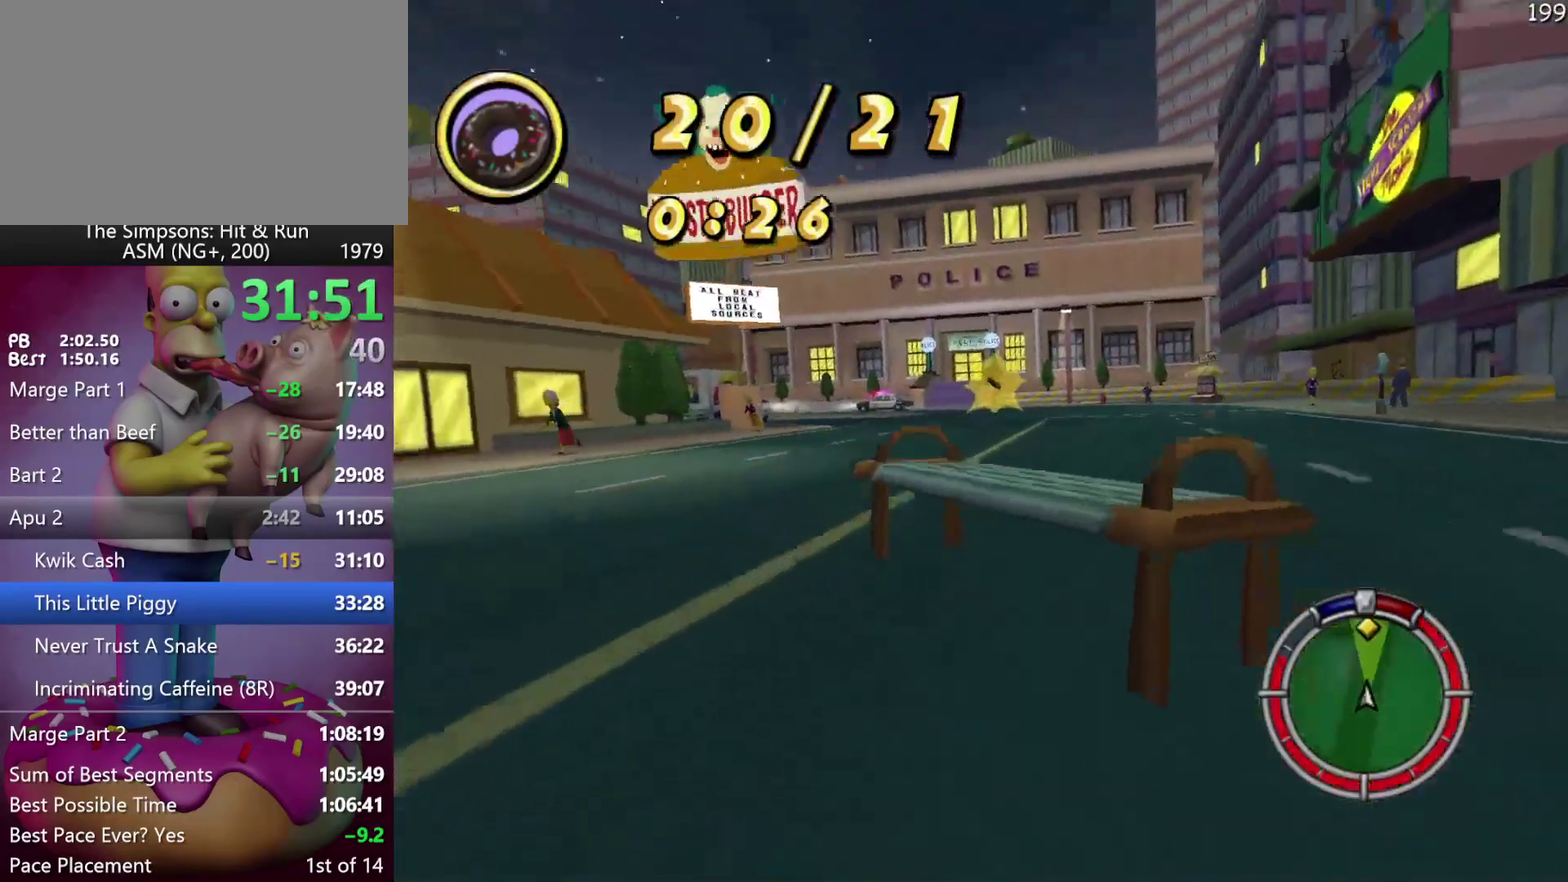
{"buttons": ["R2"], "left_stick": "center", "events": [[367, "left_stick", "center"]]}
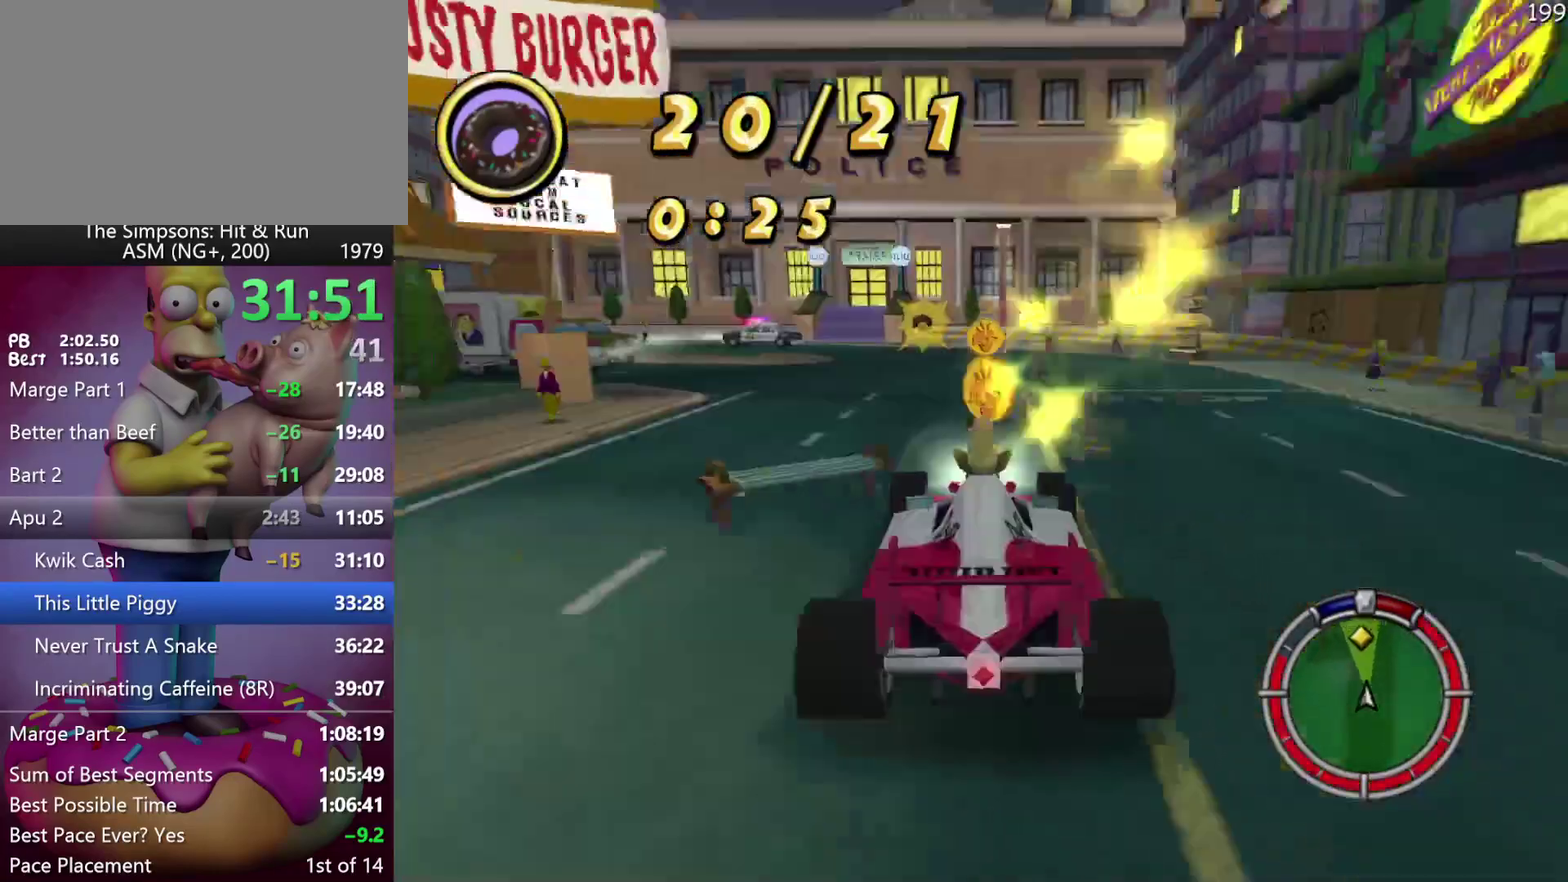
{"buttons": ["X", "R2"], "left_stick": "up-left", "events": [[17, "R1", "down"], [83, "R1", "up"], [133, "left_stick", "up-left"], [150, "R1", "down"], [217, "left_stick", "left"], [267, "R1", "up"], [267, "left_stick", "up-left"], [450, "X", "down"]]}
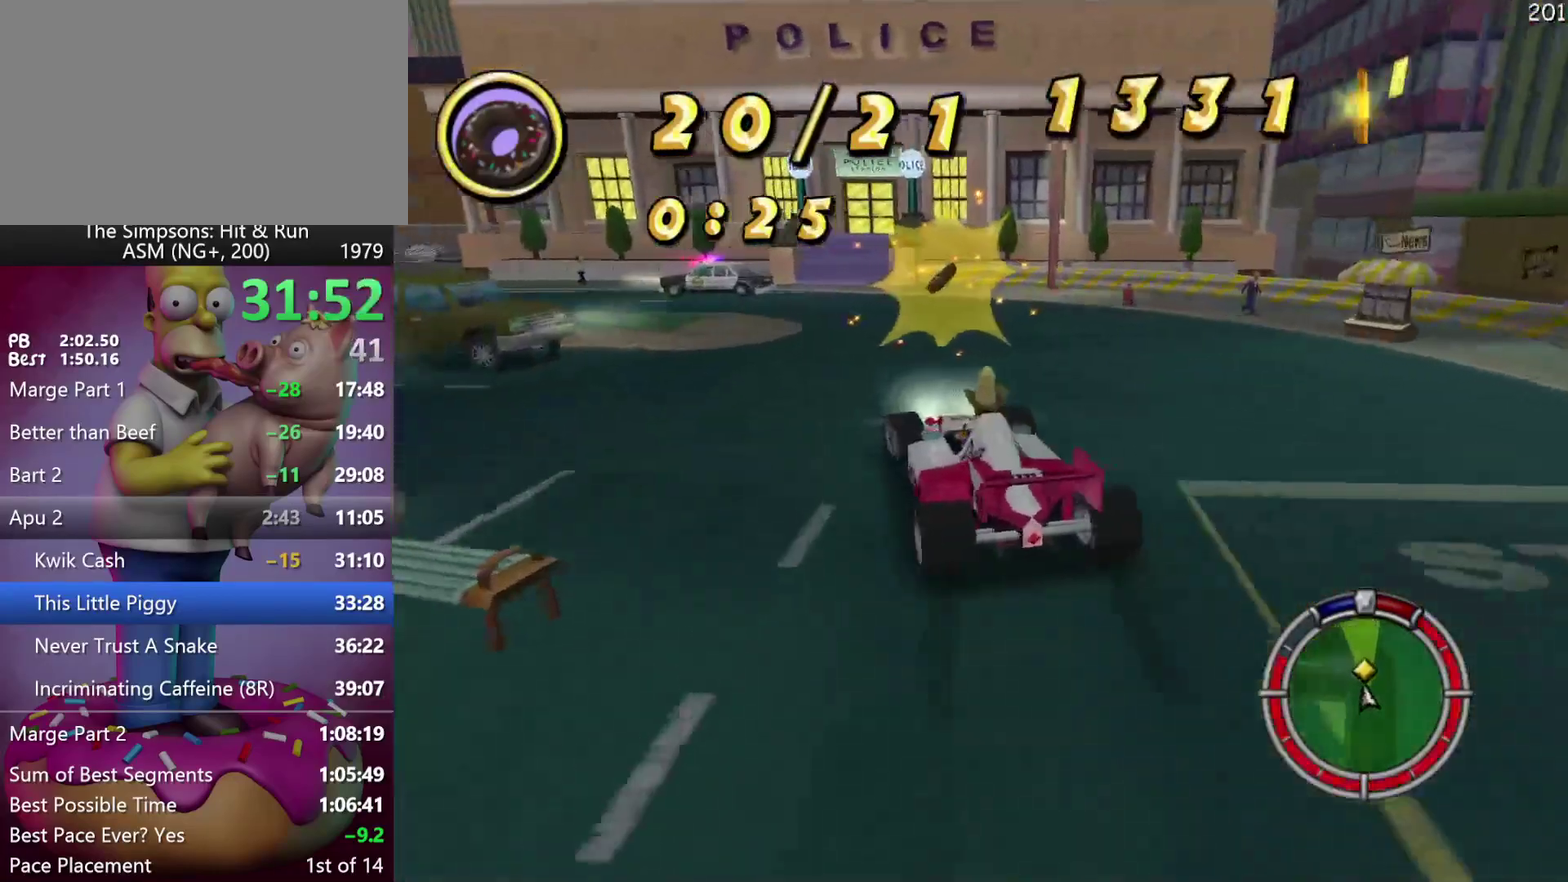
{"buttons": ["L2"], "left_stick": "center", "events": [[150, "L2", "down"], [167, "R2", "up"], [217, "X", "up"], [483, "left_stick", "center"]]}
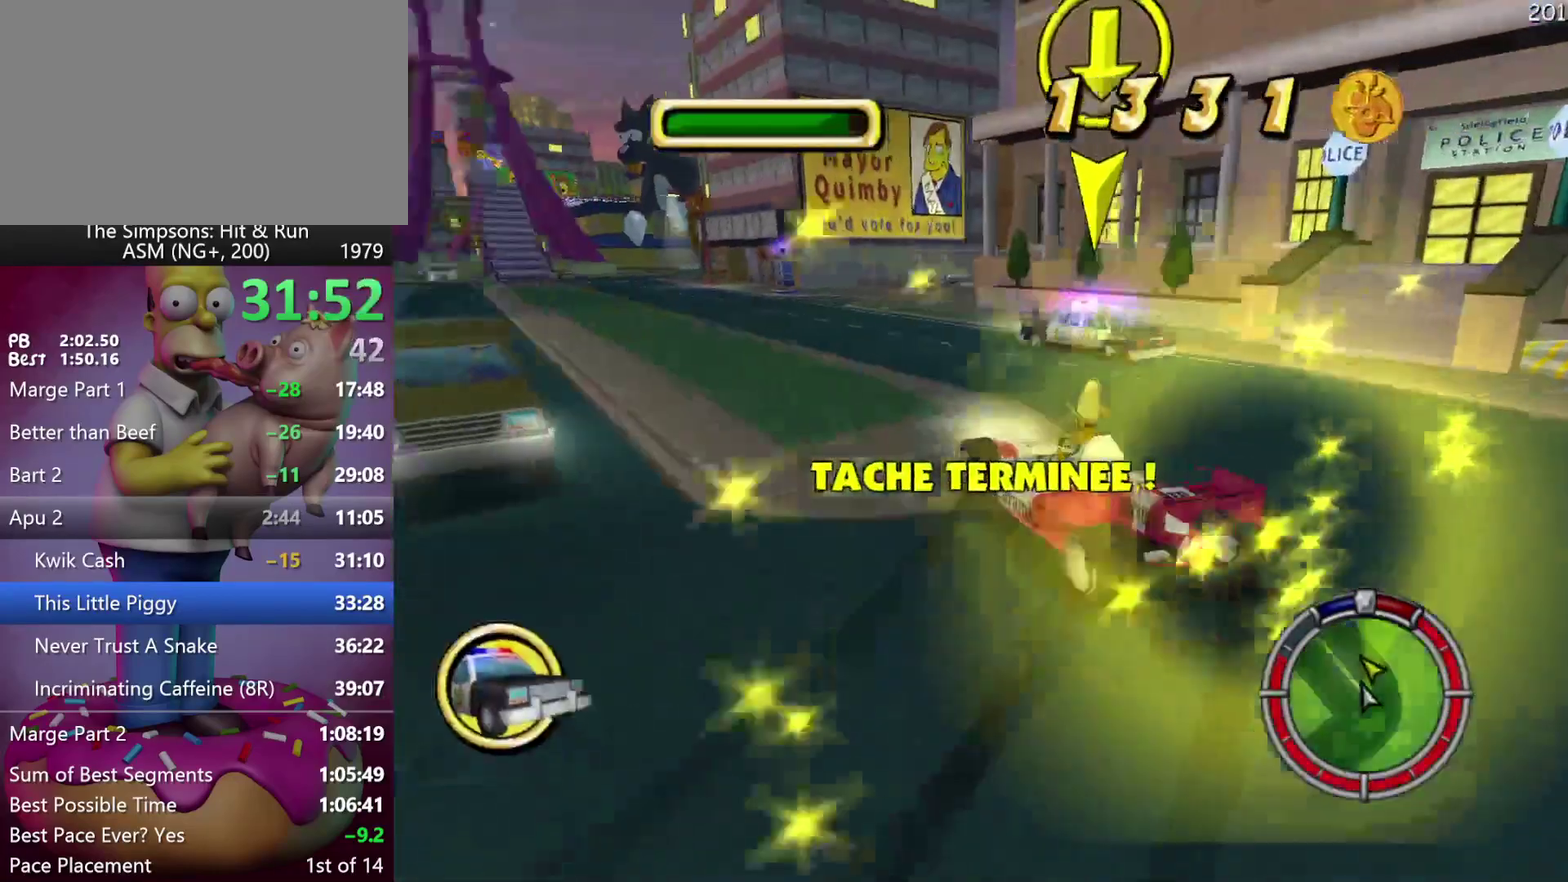
{"buttons": [], "left_stick": "center", "events": [[100, "L2", "up"]]}
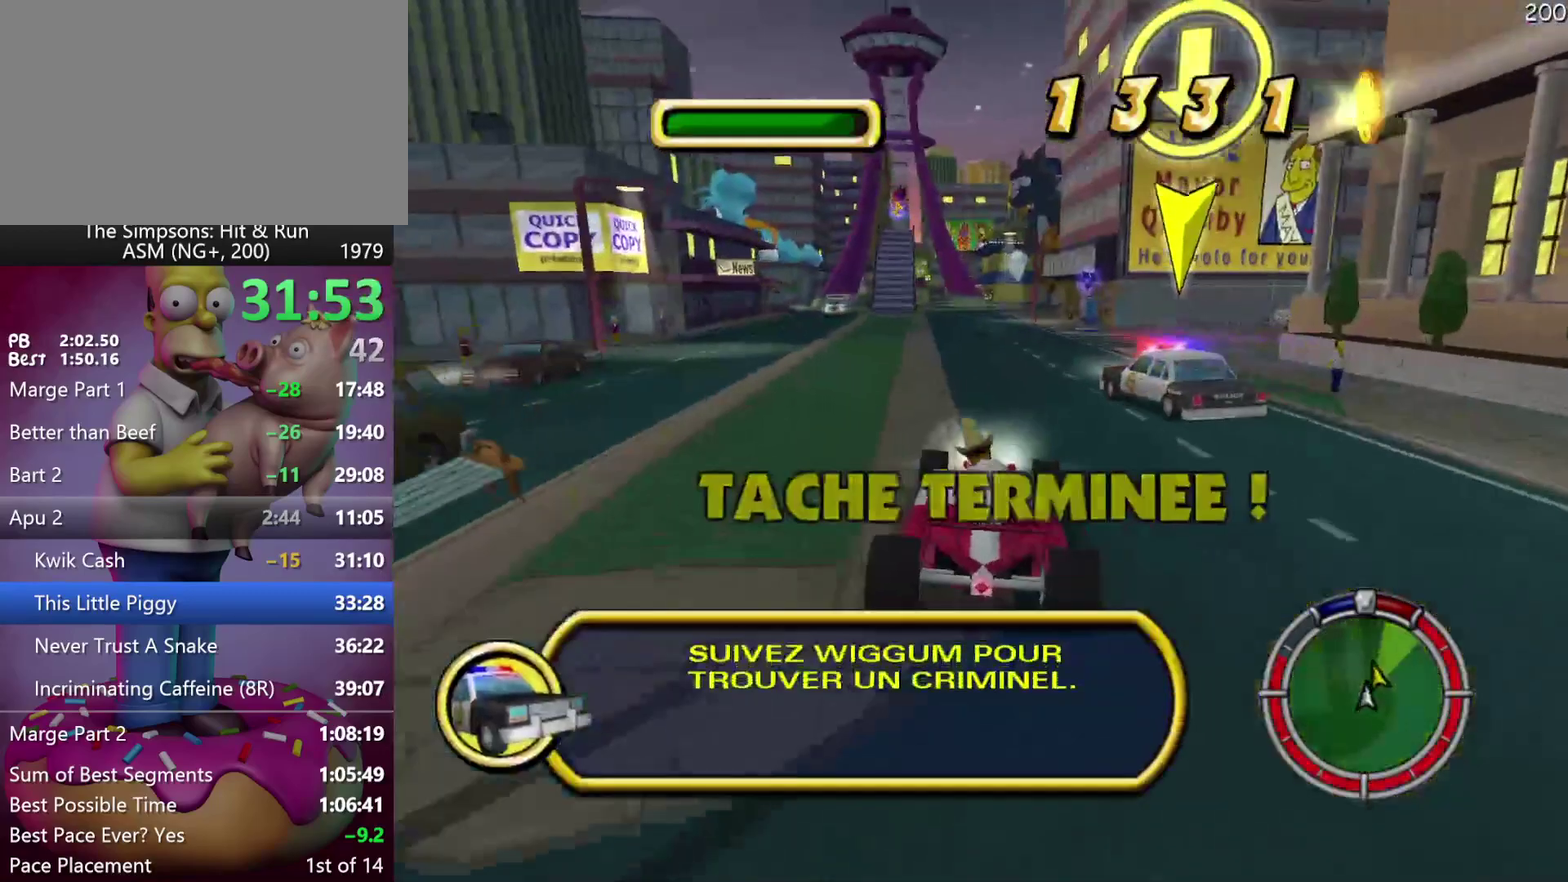
{"buttons": ["A", "R2"], "left_stick": "right", "events": [[67, "R2", "down"], [333, "A", "down"], [350, "left_stick", "right"]]}
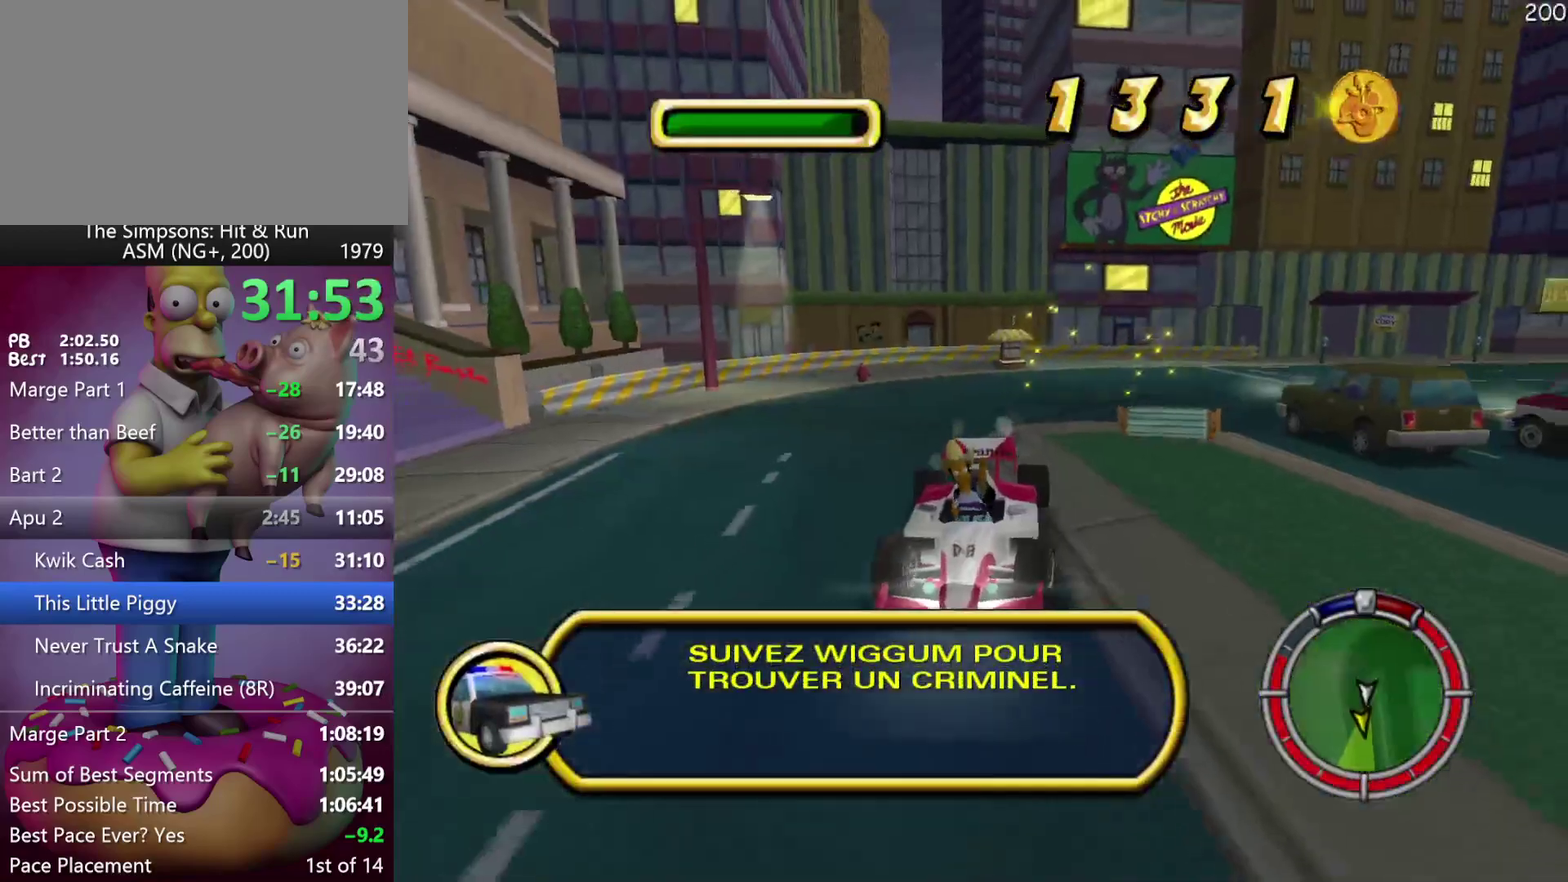
{"buttons": ["R2"], "left_stick": "right", "events": [[17, "left_stick", "center"], [100, "A", "up"], [350, "left_stick", "right"]]}
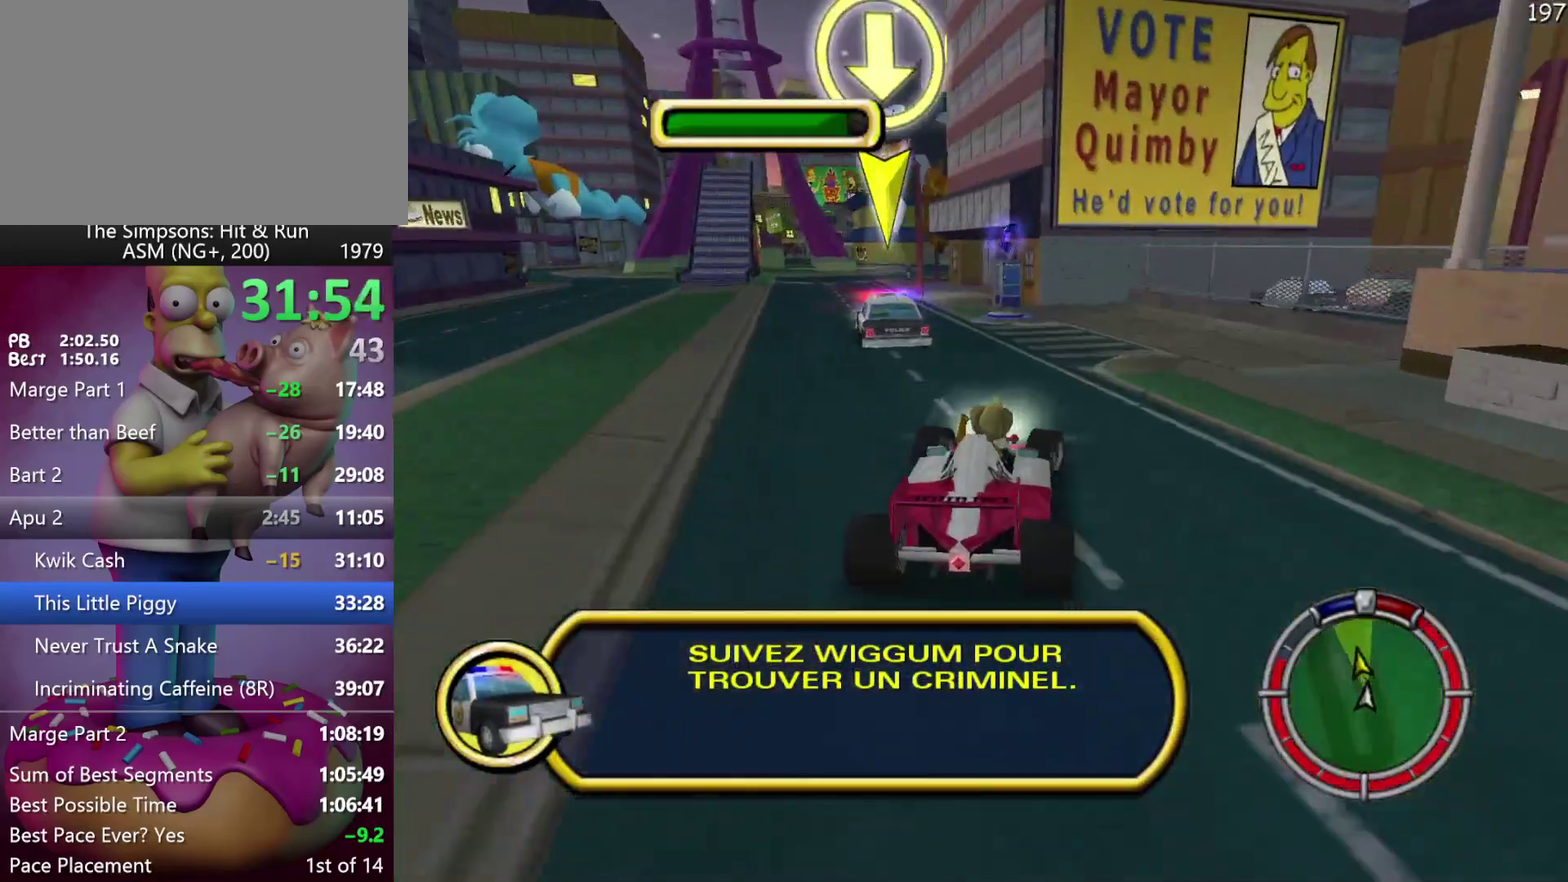
{"buttons": ["X", "Y", "L2"], "left_stick": "center", "events": [[133, "R2", "up"], [133, "left_stick", "center"], [283, "Y", "down"], [333, "X", "down"], [383, "L2", "down"]]}
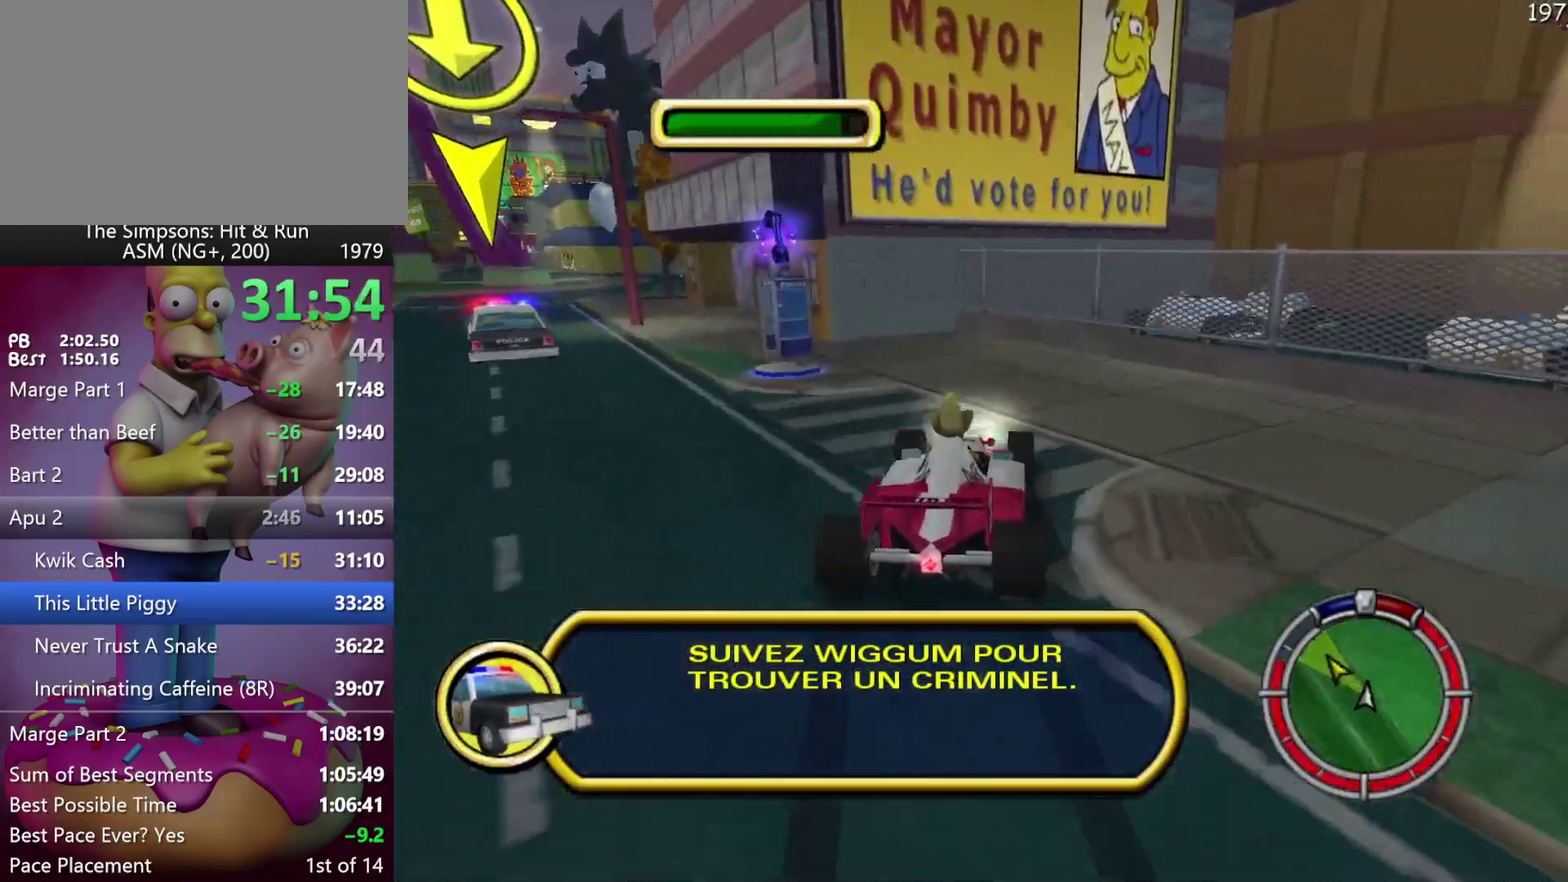
{"buttons": ["Y", "L2"], "left_stick": "center", "events": [[50, "left_stick", "left"], [100, "X", "up"], [117, "Y", "up"], [150, "left_stick", "center"], [250, "Y", "down"], [350, "Y", "up"], [433, "L2", "up"], [450, "Y", "down"], [483, "L2", "down"]]}